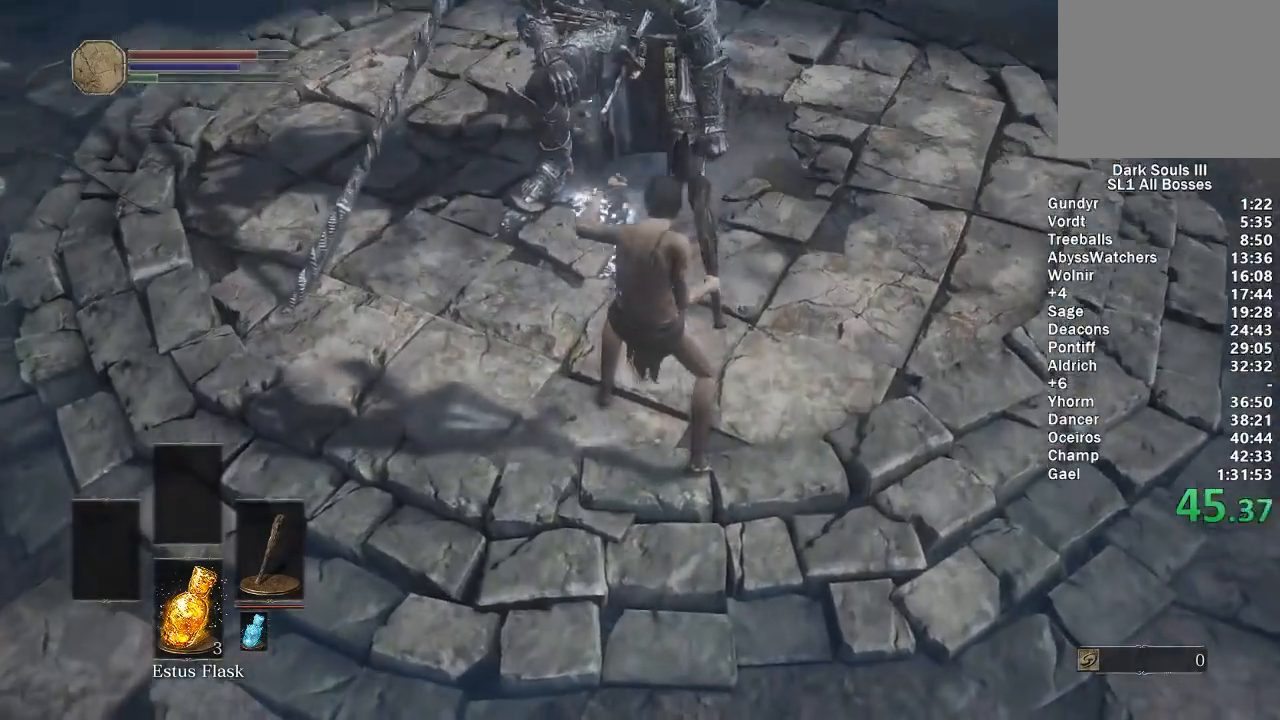
Gameplay with a controller (Xbox layout); each line is a JSON object with the inputs held at the frame after it. "events" lists button and stick changes between this image and that frame as [ms after this image, input, new state], when the widget could be followed in between. Not read: START.
{"buttons": ["A"], "left_stick": "up", "right_stick": "center", "events": [[17, "right_stick", "center"], [150, "A", "down"], [233, "A", "up"], [300, "A", "down"], [350, "A", "up"], [450, "A", "down"]]}
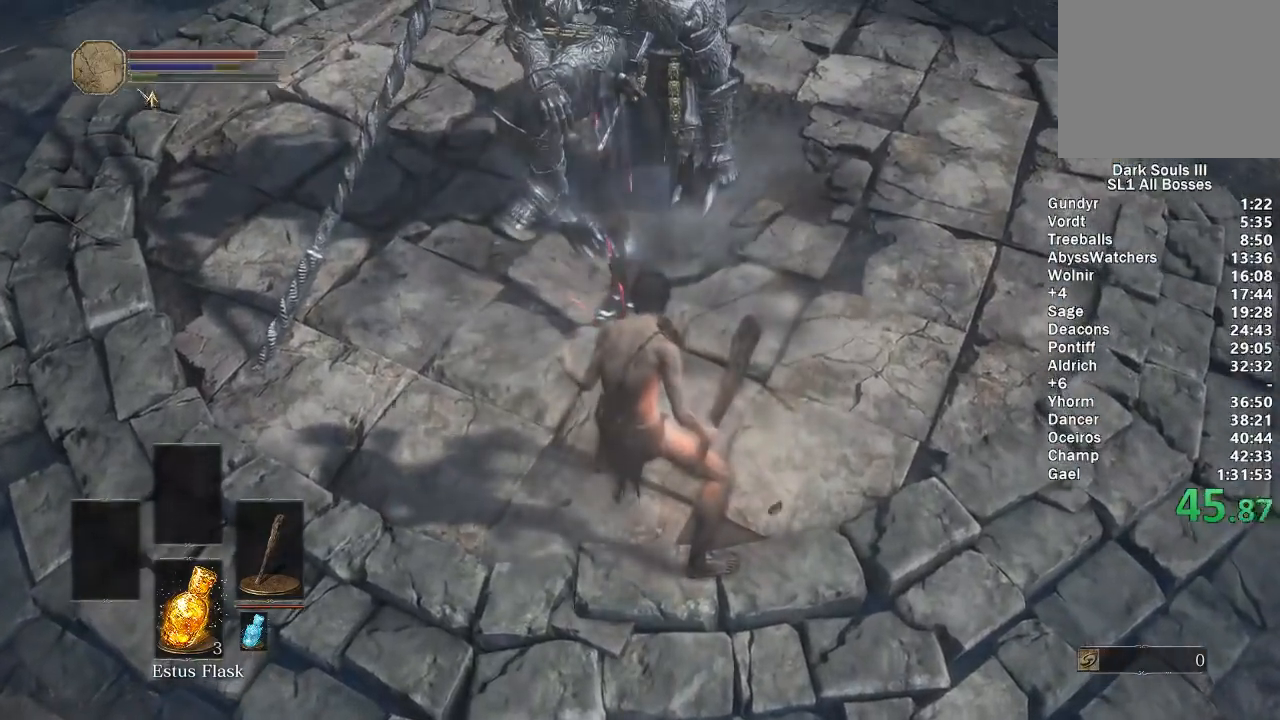
{"buttons": ["A"], "left_stick": "up-left", "right_stick": "center", "events": [[17, "A", "up"], [100, "A", "down"], [133, "A", "up"], [200, "A", "down"], [267, "left_stick", "up-left"], [283, "A", "up"], [350, "A", "down"], [417, "A", "up"], [500, "A", "down"]]}
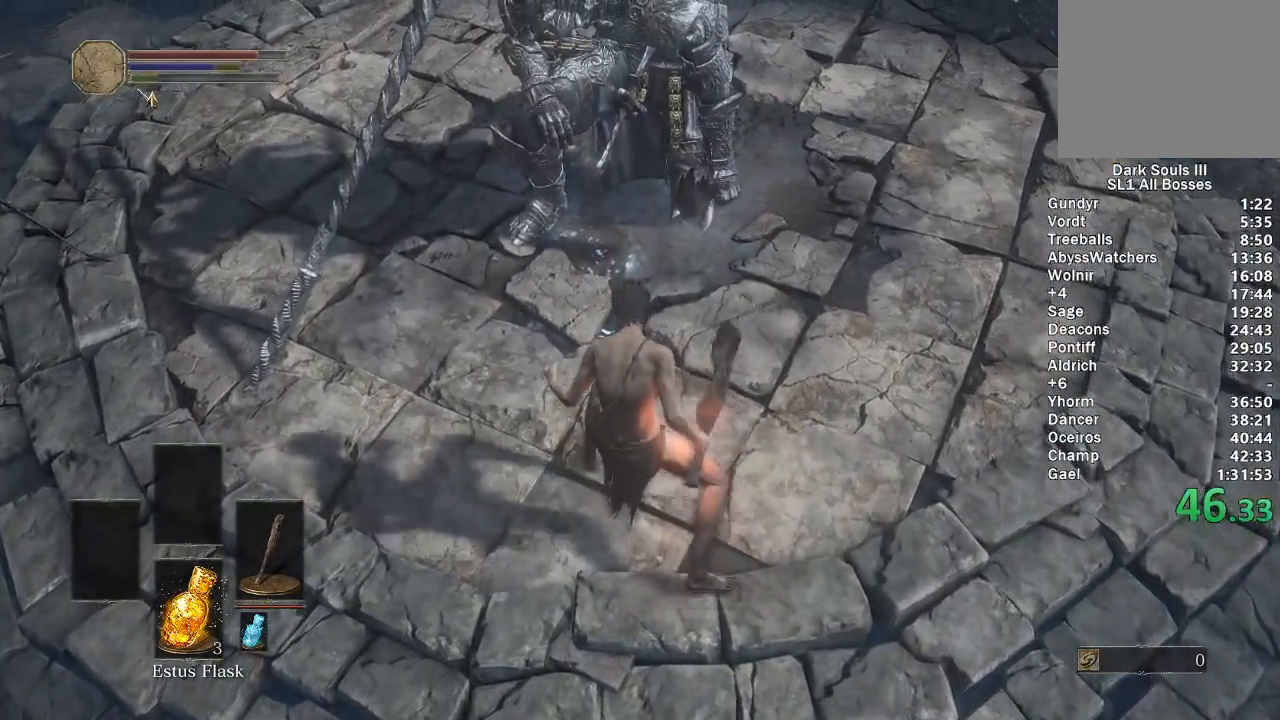
{"buttons": ["A"], "left_stick": "down-left", "right_stick": "center", "events": [[83, "A", "up"], [167, "A", "down"], [233, "A", "up"], [317, "A", "down"], [383, "A", "up"], [417, "left_stick", "down-left"], [450, "A", "down"]]}
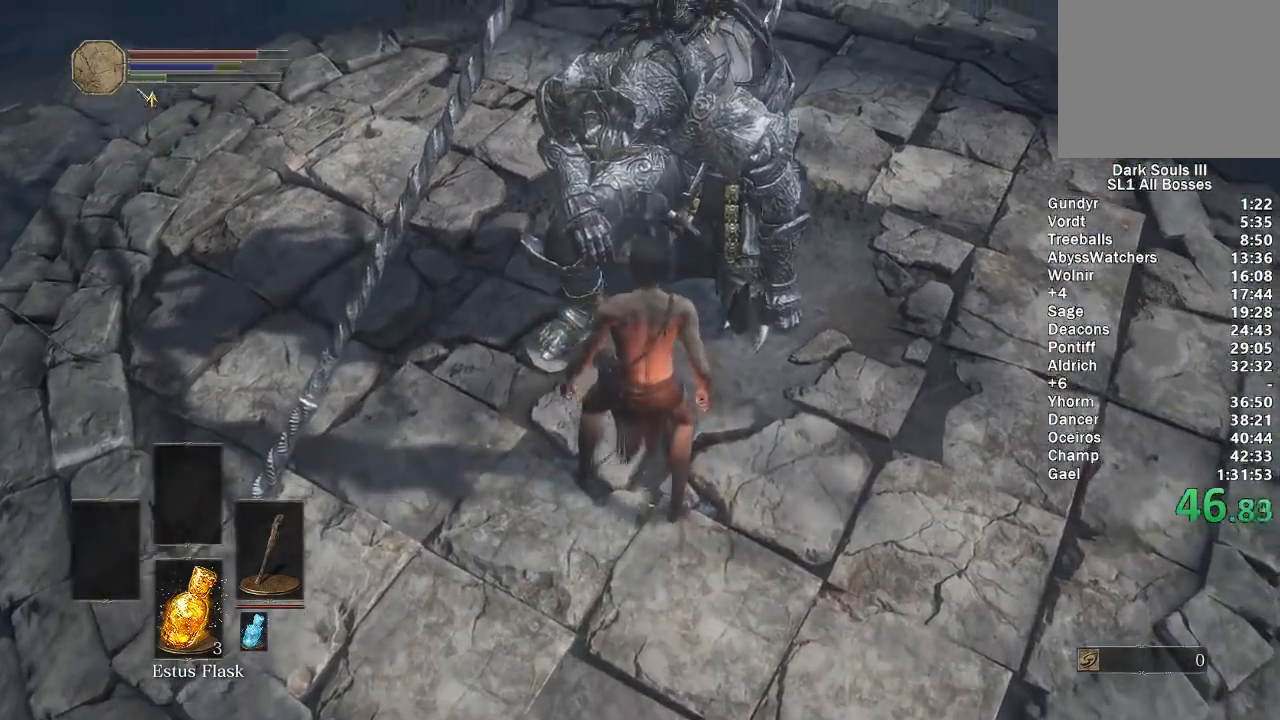
{"buttons": [], "left_stick": "center", "right_stick": "center", "events": [[33, "A", "up"], [67, "left_stick", "center"], [100, "A", "down"], [200, "A", "up"]]}
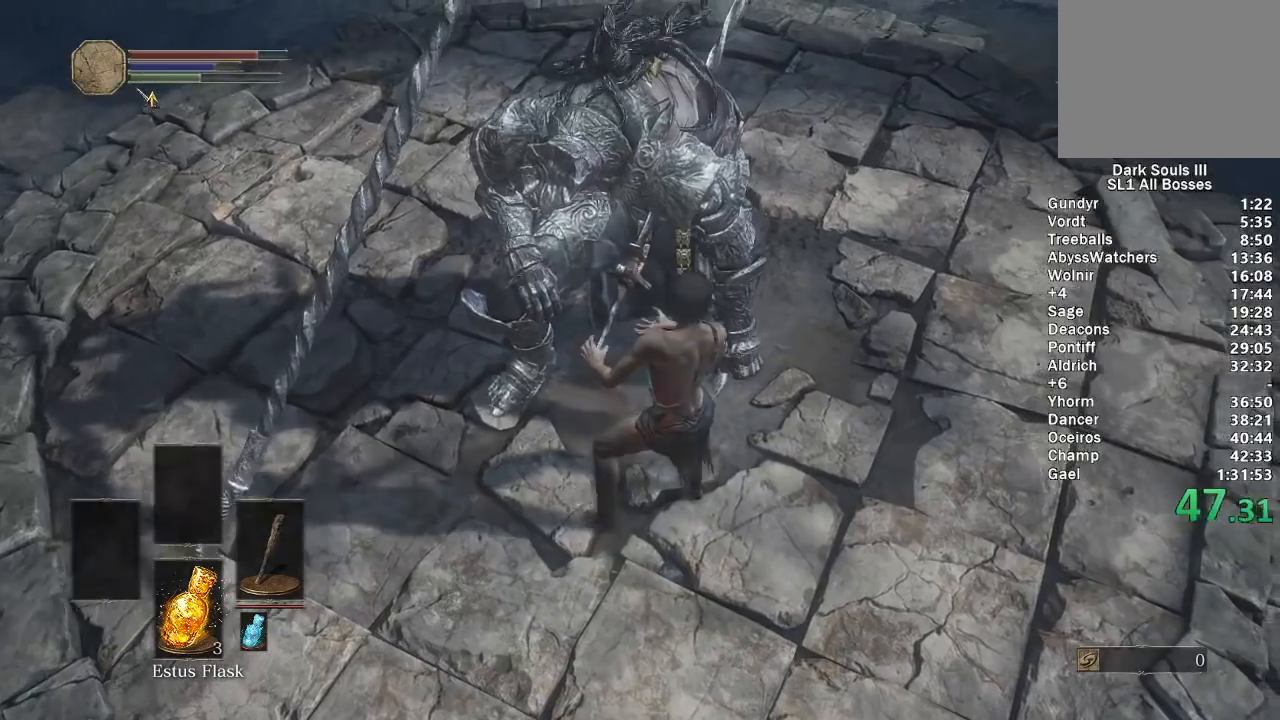
{"buttons": [], "left_stick": "center", "right_stick": "center", "events": []}
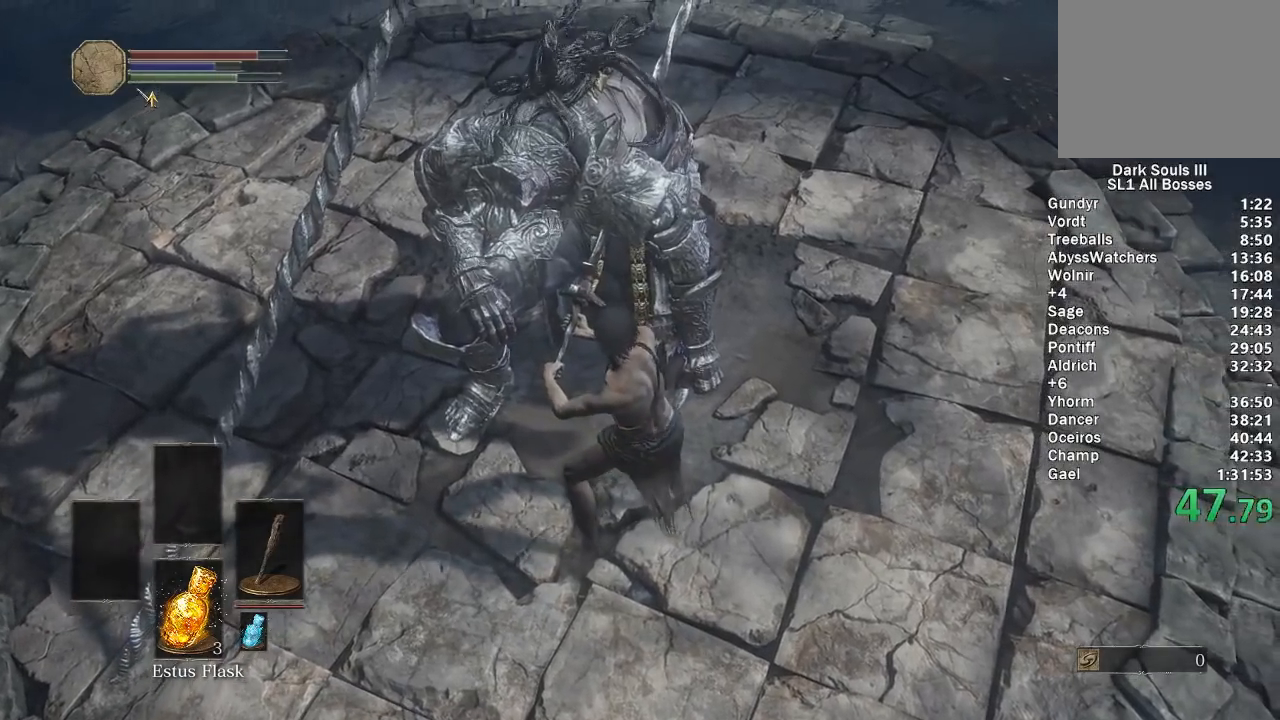
{"buttons": [], "left_stick": "center", "right_stick": "center", "events": []}
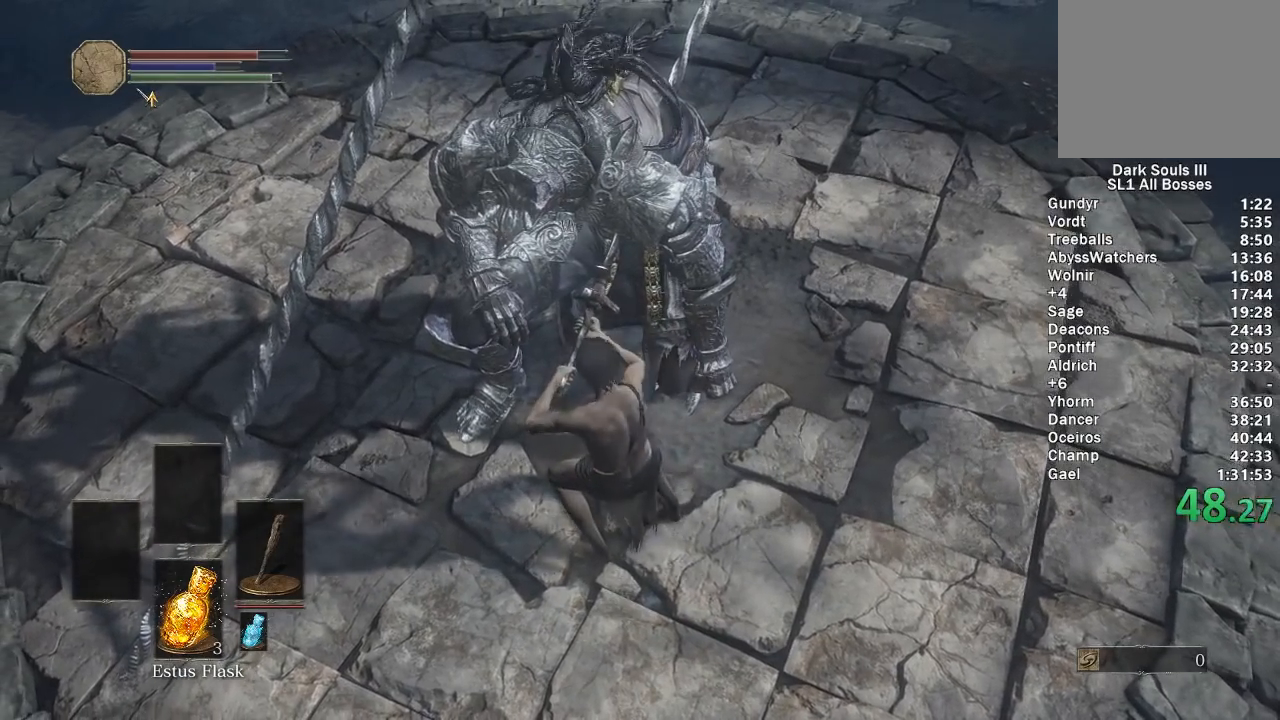
{"buttons": [], "left_stick": "center", "right_stick": "center", "events": []}
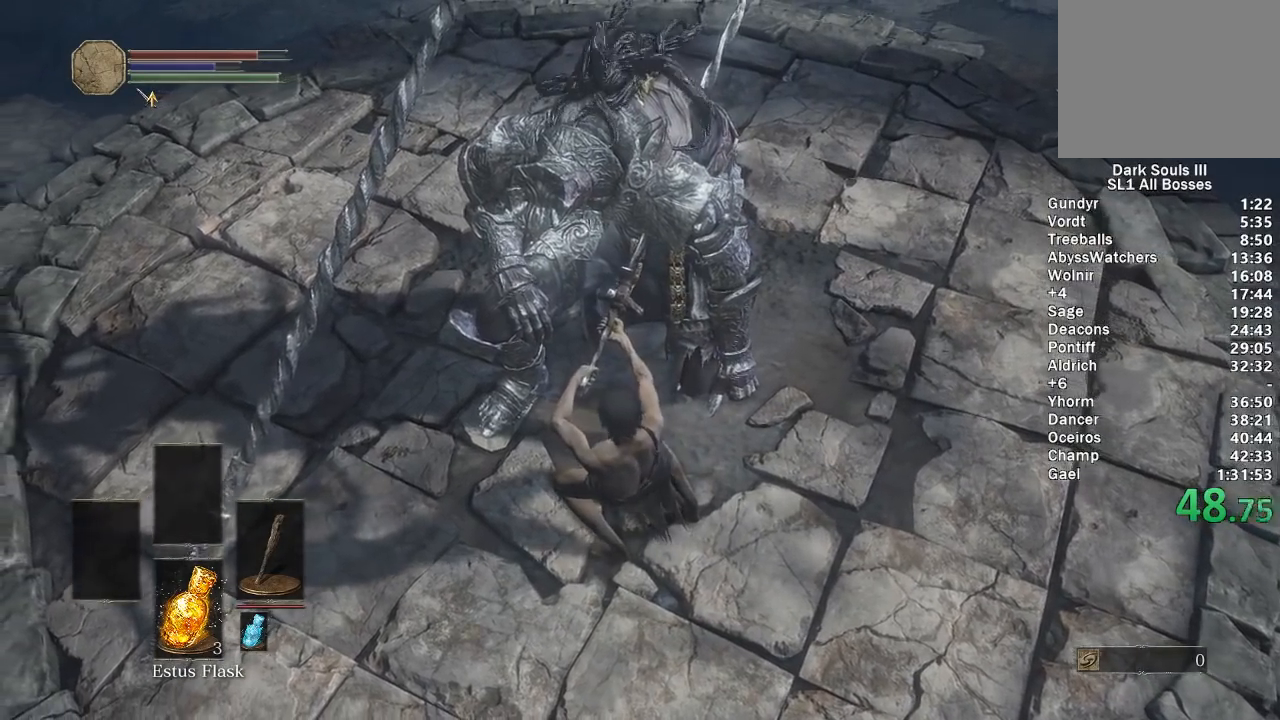
{"buttons": [], "left_stick": "center", "right_stick": "center", "events": []}
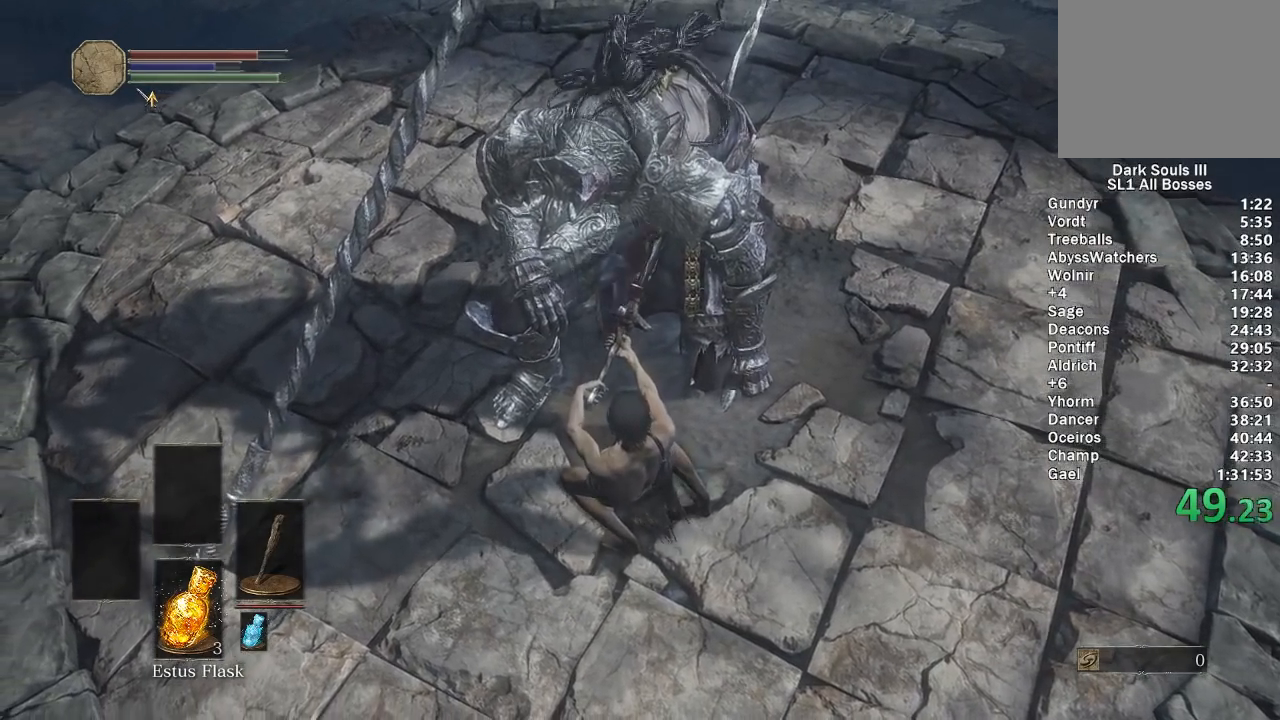
{"buttons": [], "left_stick": "center", "right_stick": "center", "events": []}
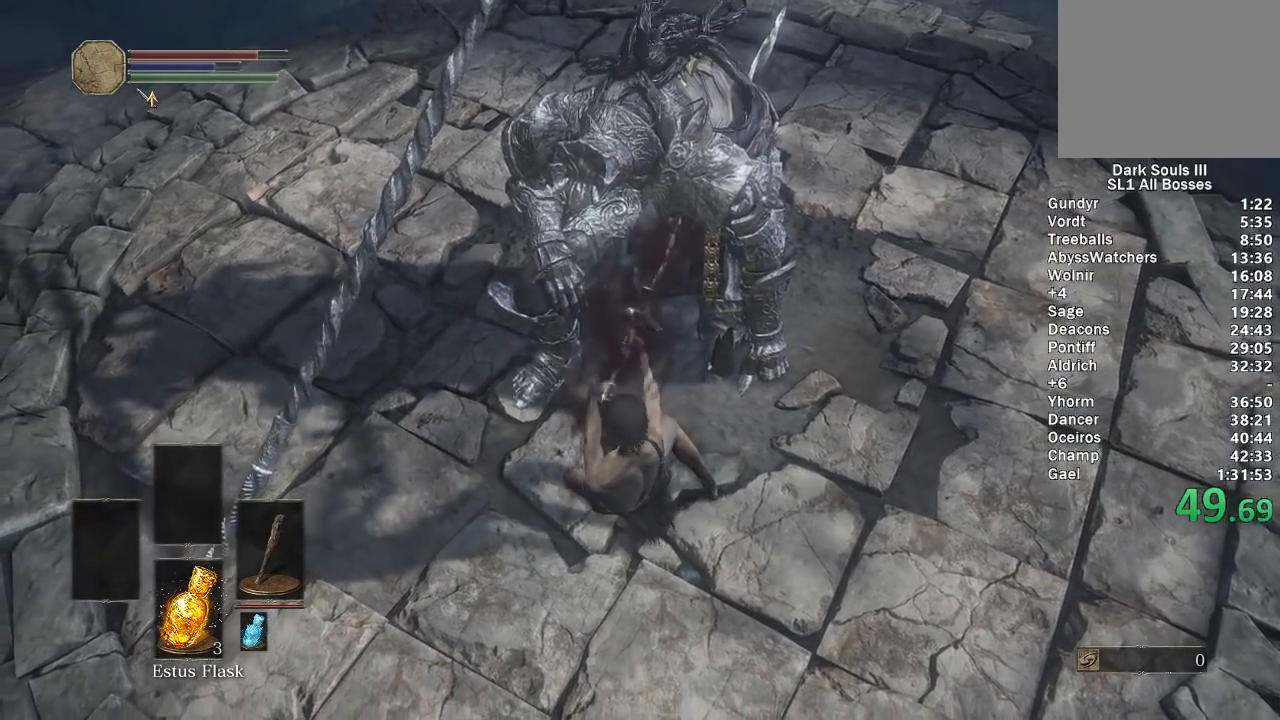
{"buttons": [], "left_stick": "center", "right_stick": "center", "events": []}
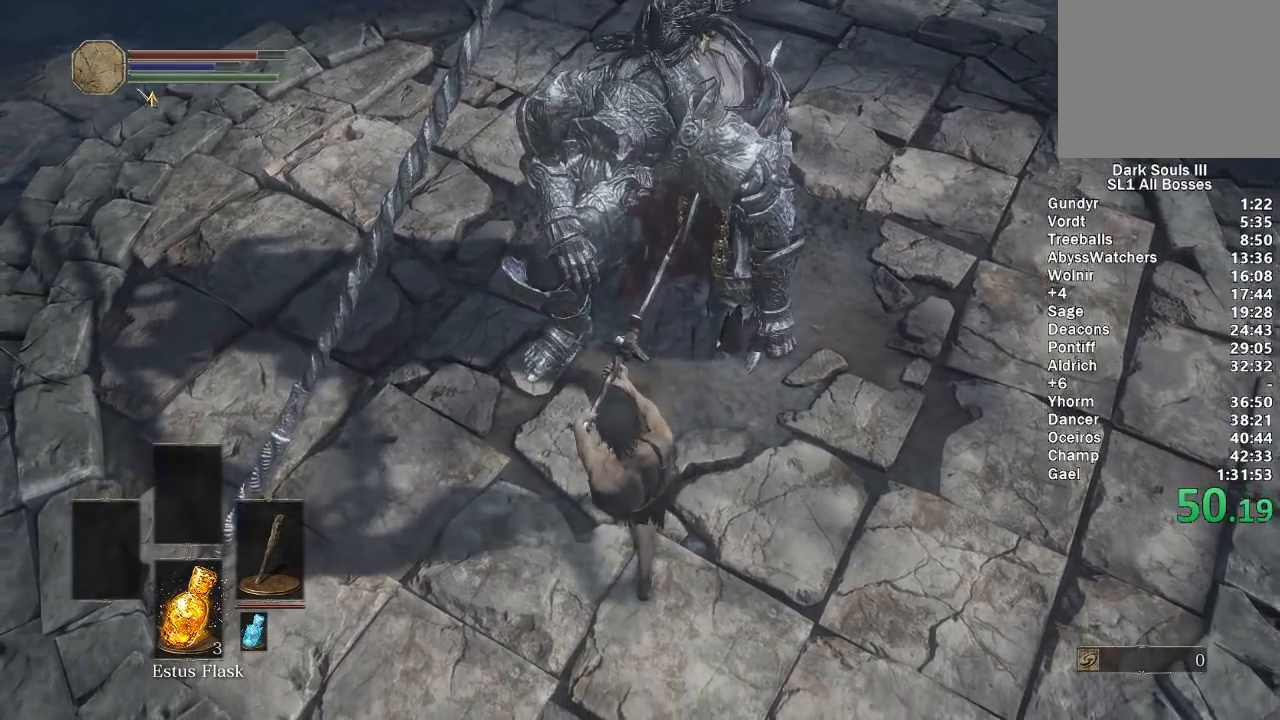
{"buttons": [], "left_stick": "center", "right_stick": "center", "events": []}
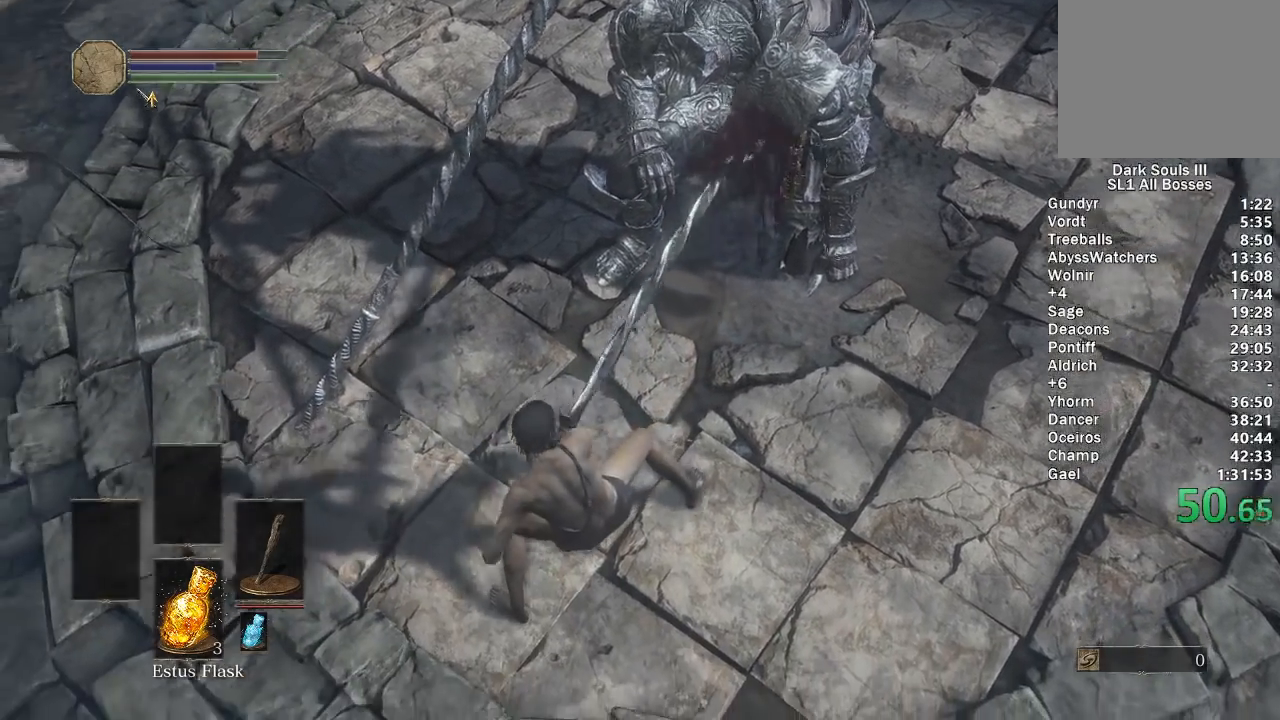
{"buttons": [], "left_stick": "center", "right_stick": "center", "events": []}
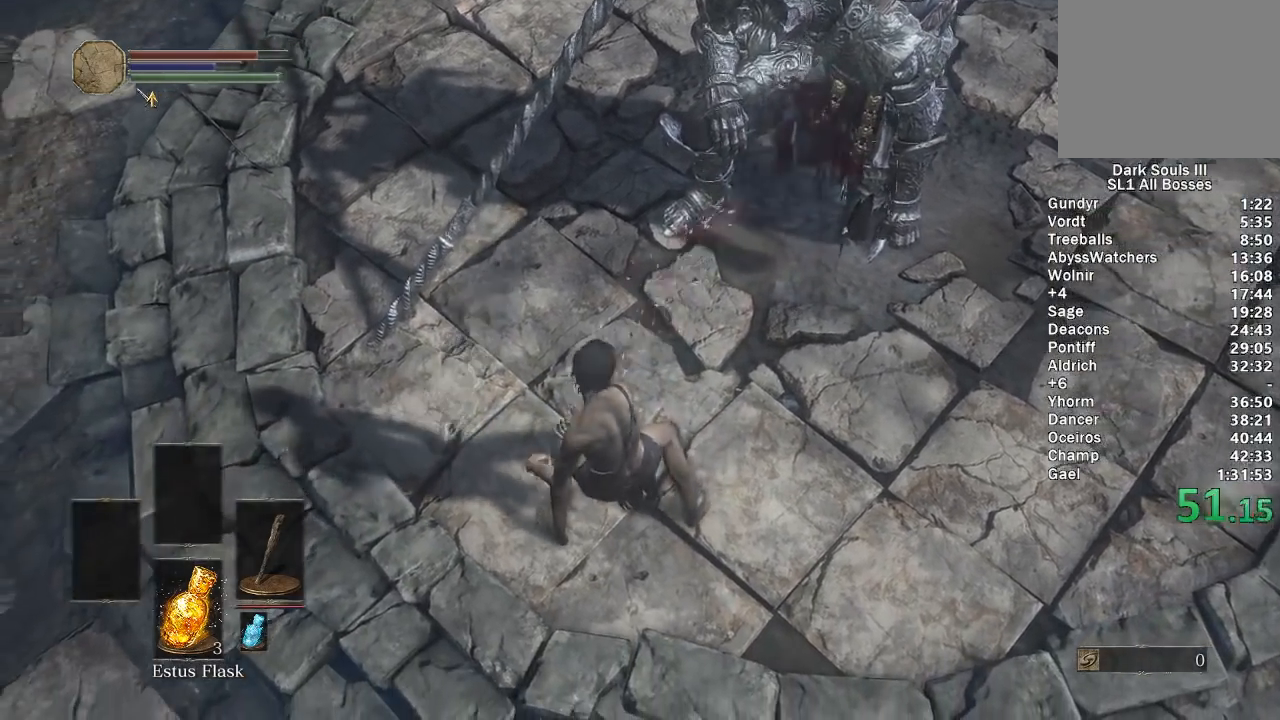
{"buttons": [], "left_stick": "up", "right_stick": "center", "events": [[67, "left_stick", "up"], [283, "right_stick", "right"], [417, "right_stick", "center"]]}
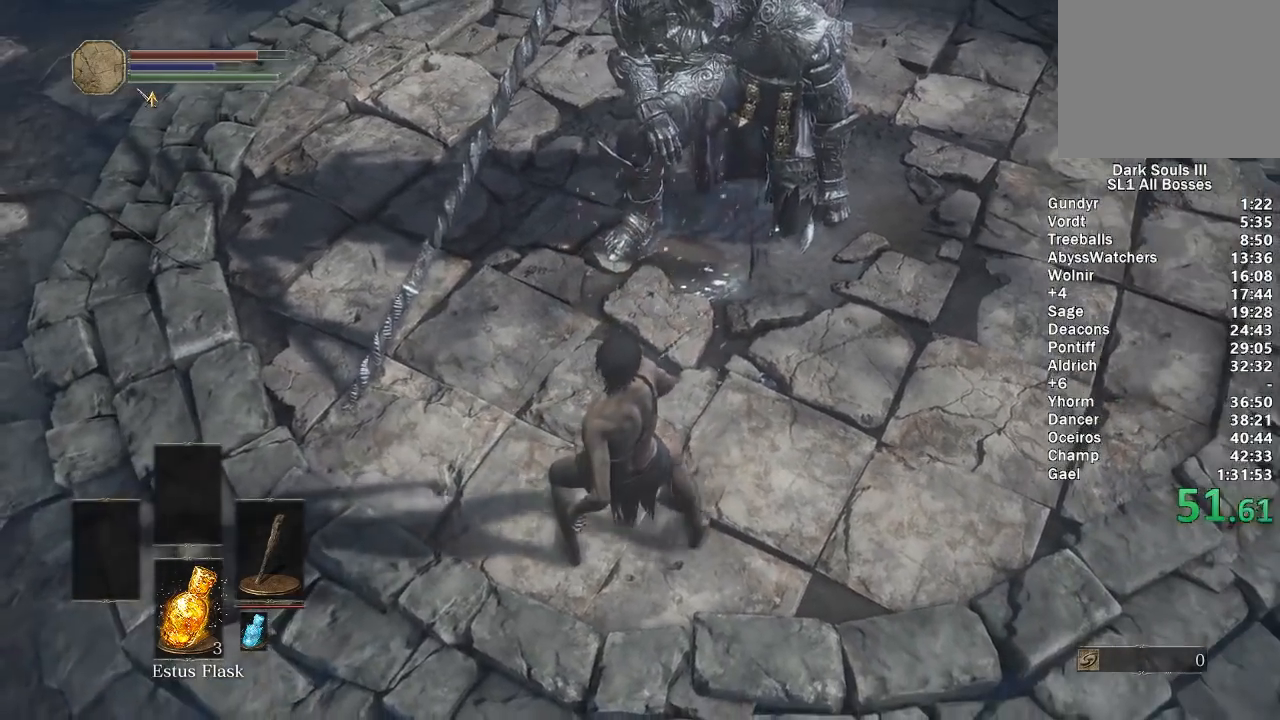
{"buttons": [], "left_stick": "up", "right_stick": "center", "events": [[33, "right_stick", "up"], [150, "right_stick", "center"], [383, "right_stick", "up"], [483, "right_stick", "center"]]}
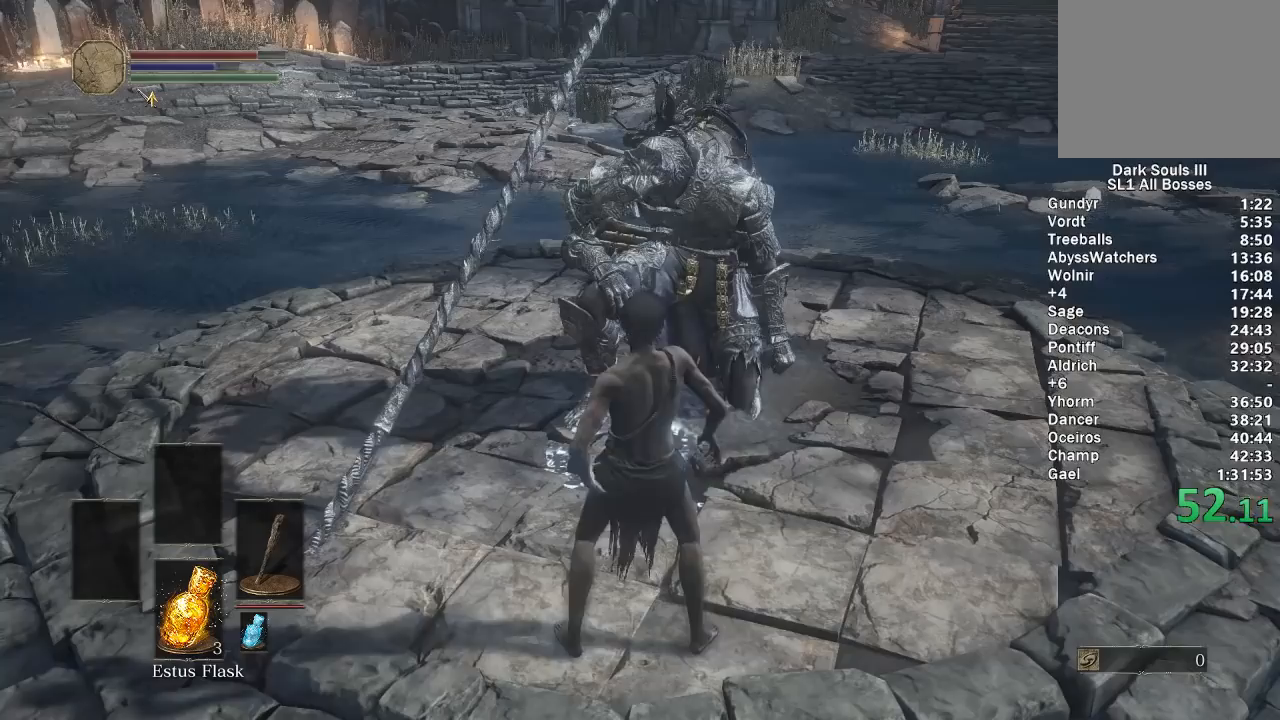
{"buttons": ["R1"], "left_stick": "up", "right_stick": "center", "events": [[233, "R1", "down"], [333, "R1", "up"], [417, "R1", "down"]]}
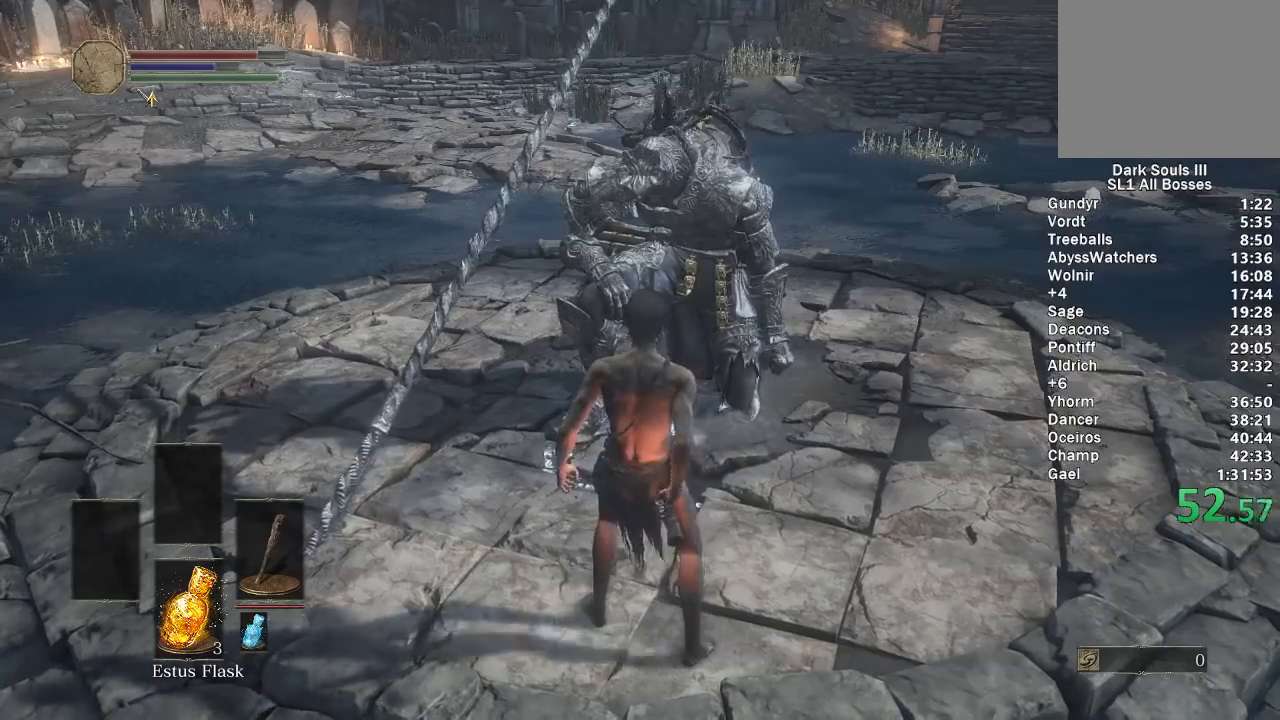
{"buttons": ["R1"], "left_stick": "up", "right_stick": "center", "events": [[50, "R1", "up"], [100, "R1", "down"], [217, "R1", "up"], [283, "R1", "down"], [417, "R1", "up"], [467, "R1", "down"]]}
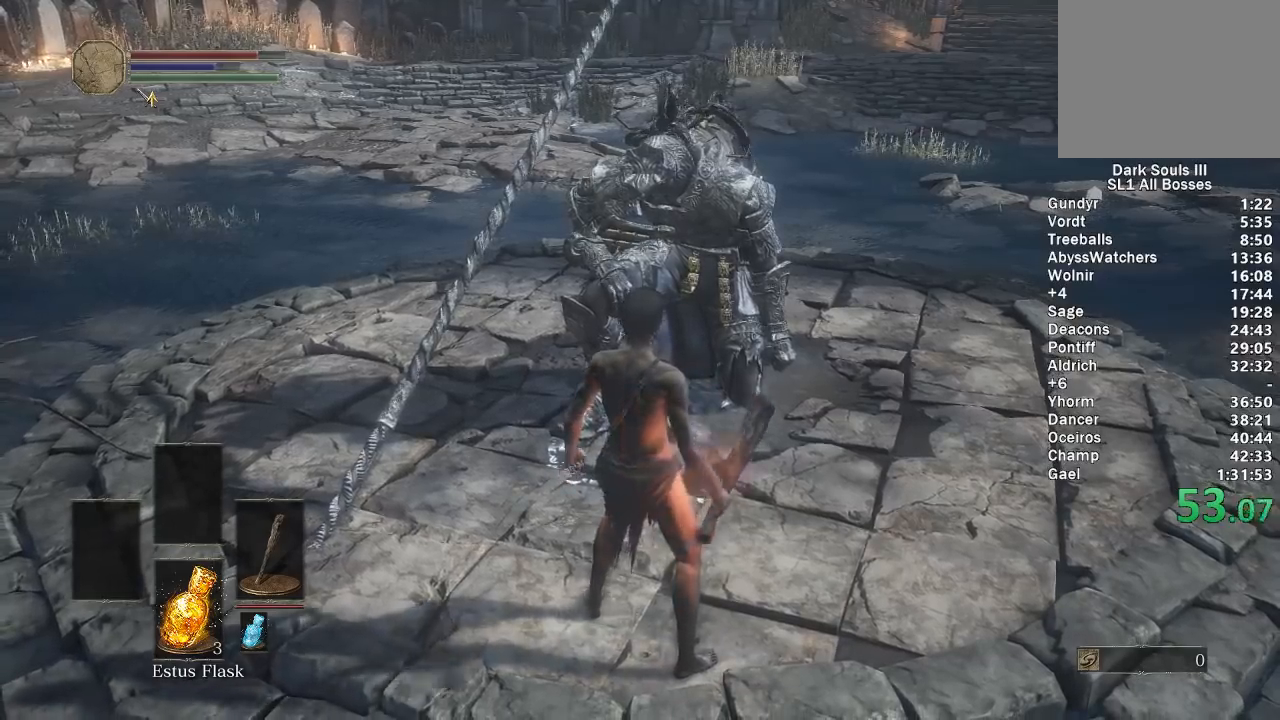
{"buttons": [], "left_stick": "up", "right_stick": "center", "events": [[100, "R1", "up"], [167, "R1", "down"], [283, "R1", "up"]]}
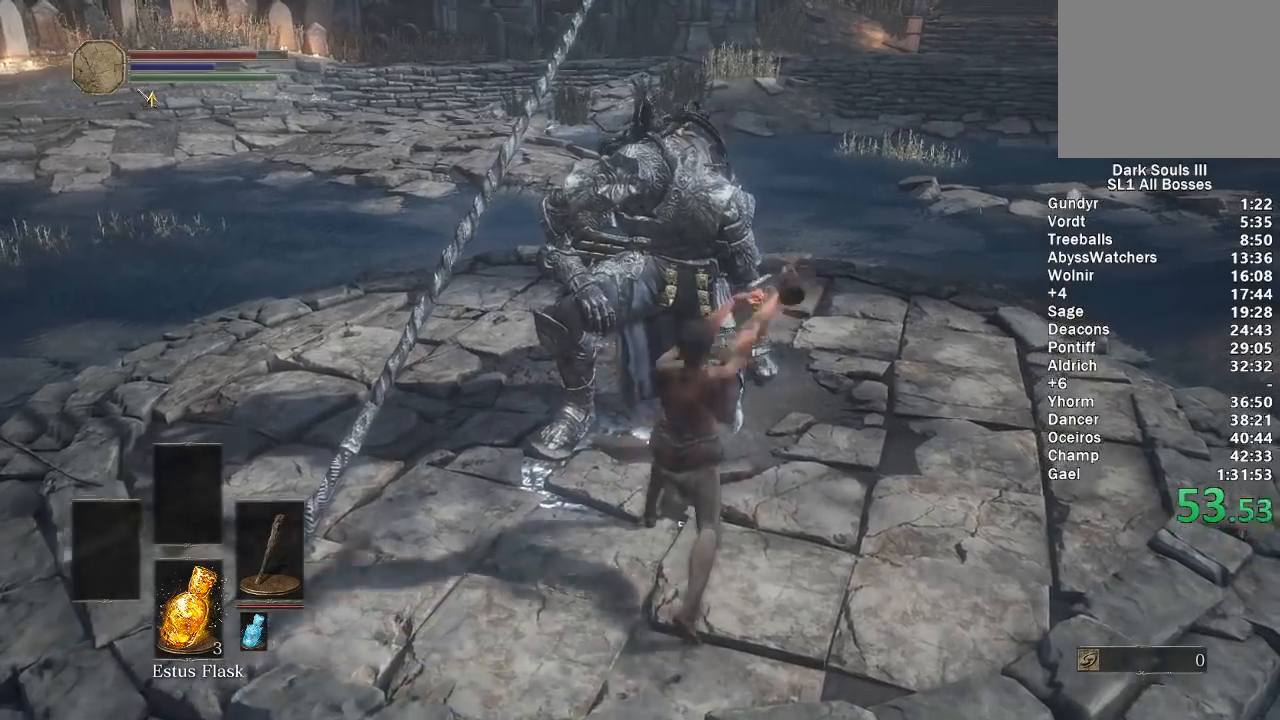
{"buttons": [], "left_stick": "up", "right_stick": "center", "events": [[133, "R1", "down"], [217, "R1", "up"], [300, "R1", "down"], [333, "right_stick", "up-left"], [417, "R1", "up"], [483, "right_stick", "center"]]}
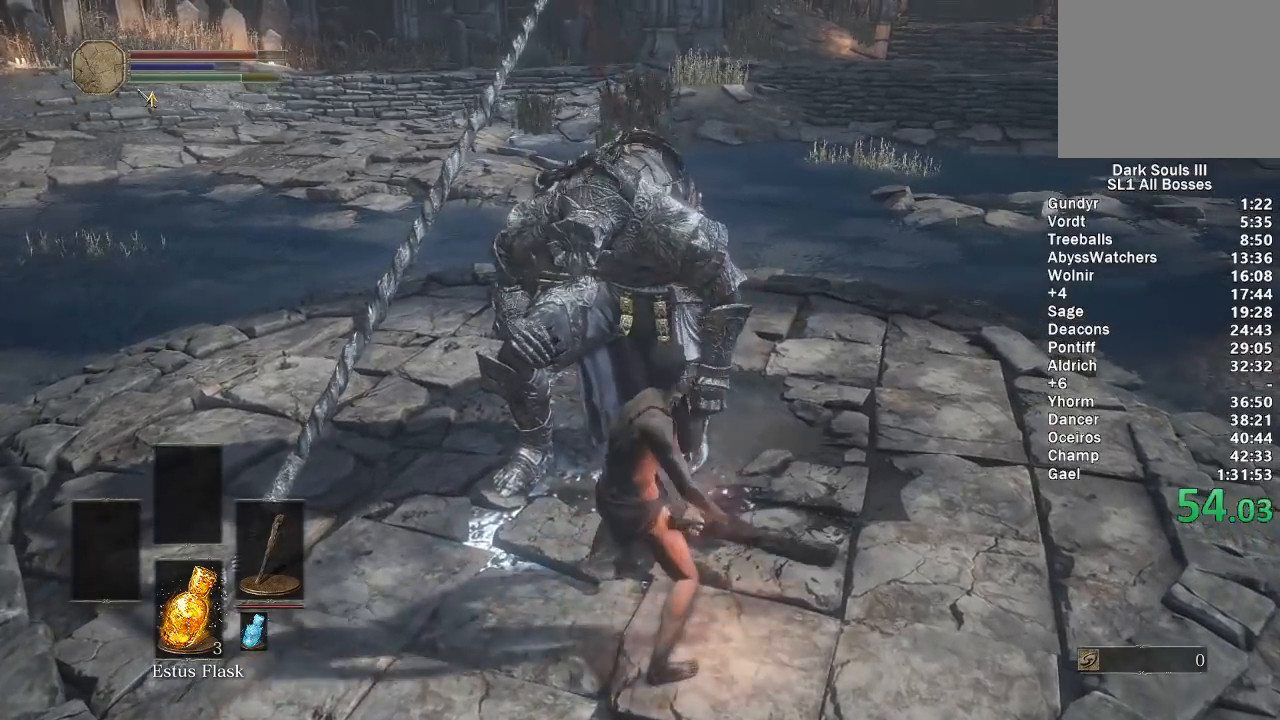
{"buttons": ["R1"], "left_stick": "up", "right_stick": "left", "events": [[267, "right_stick", "left"], [483, "R1", "down"]]}
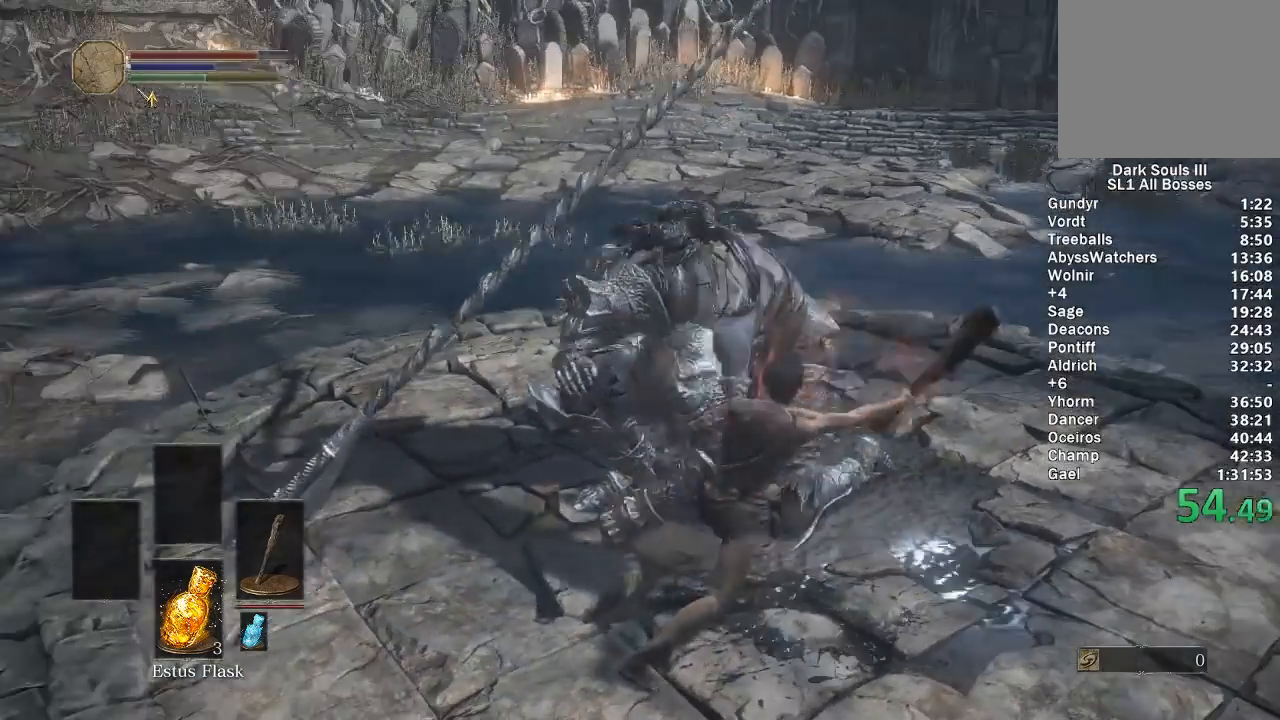
{"buttons": [], "left_stick": "up", "right_stick": "left", "events": [[17, "right_stick", "center"], [67, "R1", "up"], [150, "R1", "down"], [250, "R1", "up"], [267, "right_stick", "left"]]}
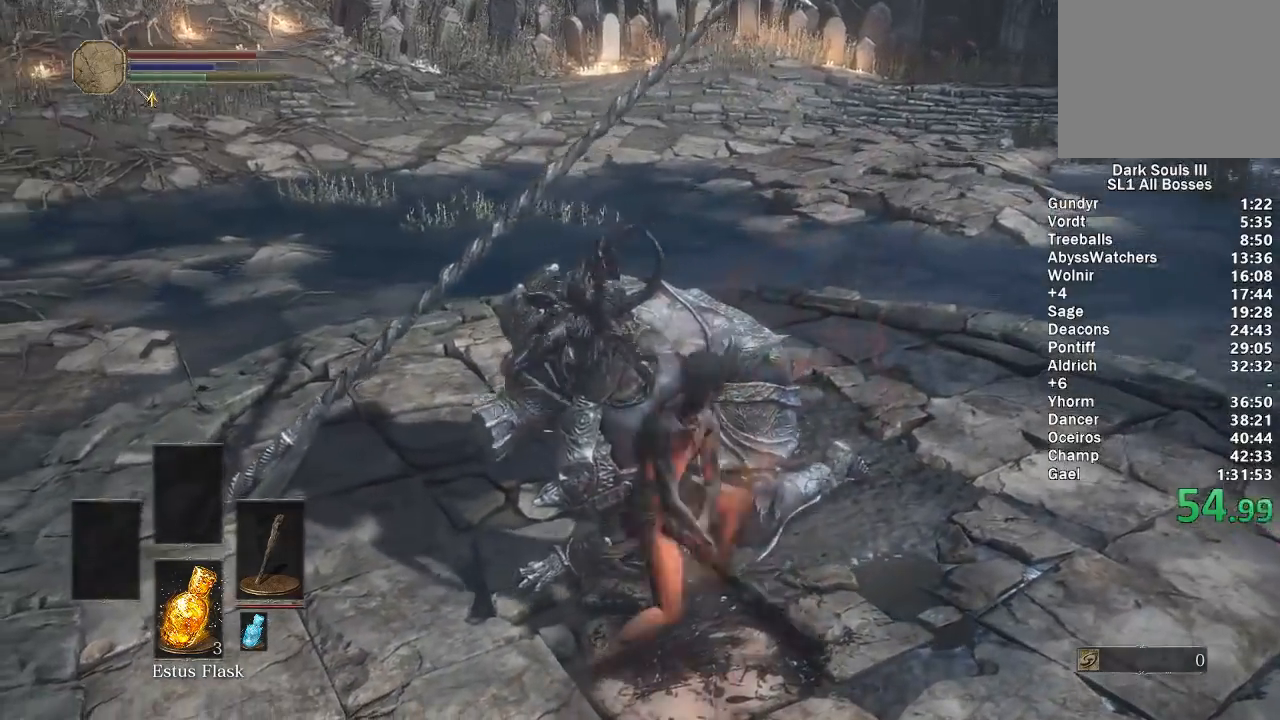
{"buttons": ["R1"], "left_stick": "up", "right_stick": "left", "events": [[117, "right_stick", "up-left"], [233, "right_stick", "center"], [450, "R1", "down"], [450, "right_stick", "left"]]}
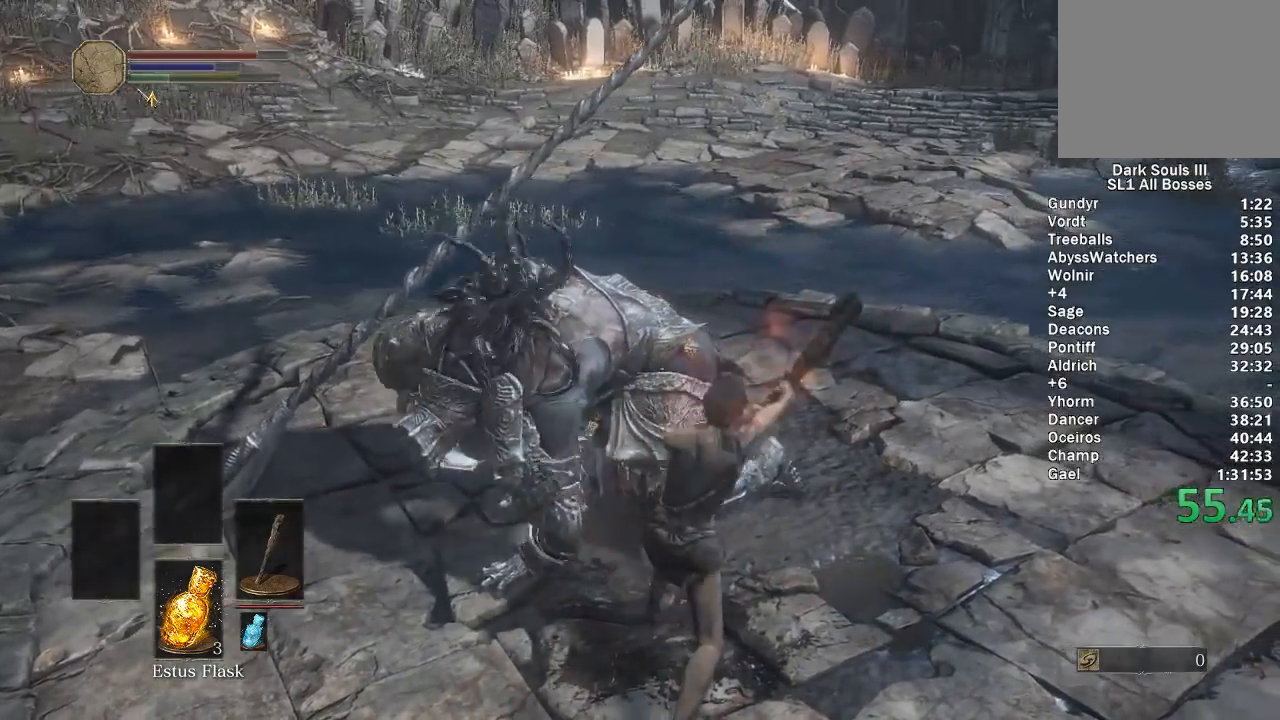
{"buttons": [], "left_stick": "up", "right_stick": "left", "events": [[33, "R1", "up"], [33, "right_stick", "center"], [117, "R1", "down"], [200, "R1", "up"], [333, "right_stick", "left"]]}
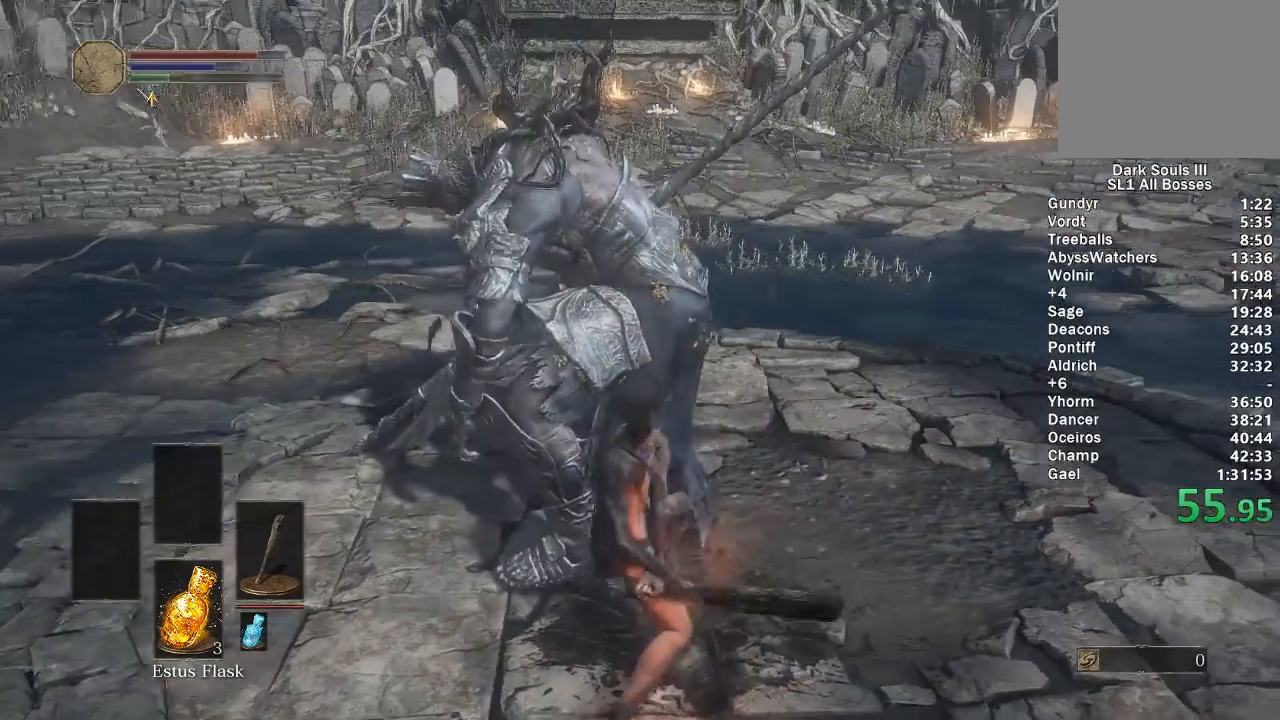
{"buttons": ["R1"], "left_stick": "up-left", "right_stick": "left", "events": [[17, "right_stick", "center"], [267, "left_stick", "up-left"], [300, "right_stick", "left"], [433, "R1", "down"]]}
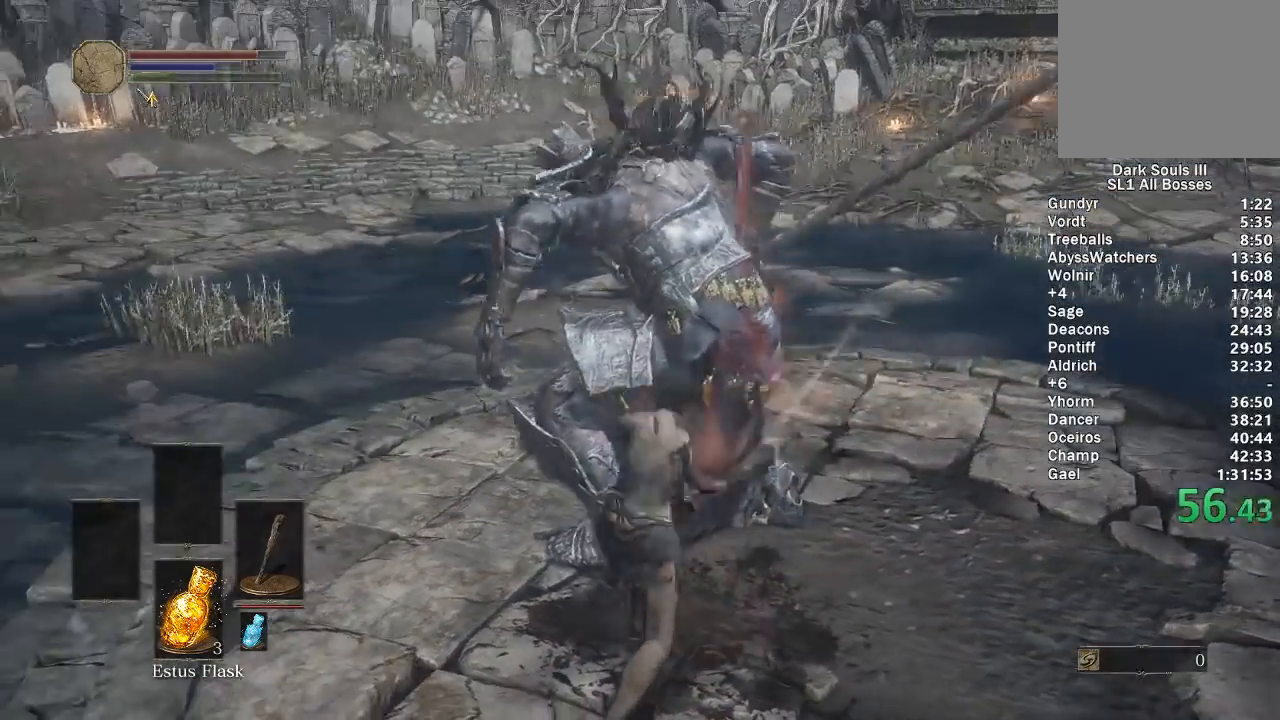
{"buttons": [], "left_stick": "up", "right_stick": "center", "events": [[17, "R1", "up"], [33, "left_stick", "up"], [33, "right_stick", "center"], [83, "R1", "down"], [183, "R1", "up"], [217, "right_stick", "left"], [433, "right_stick", "center"]]}
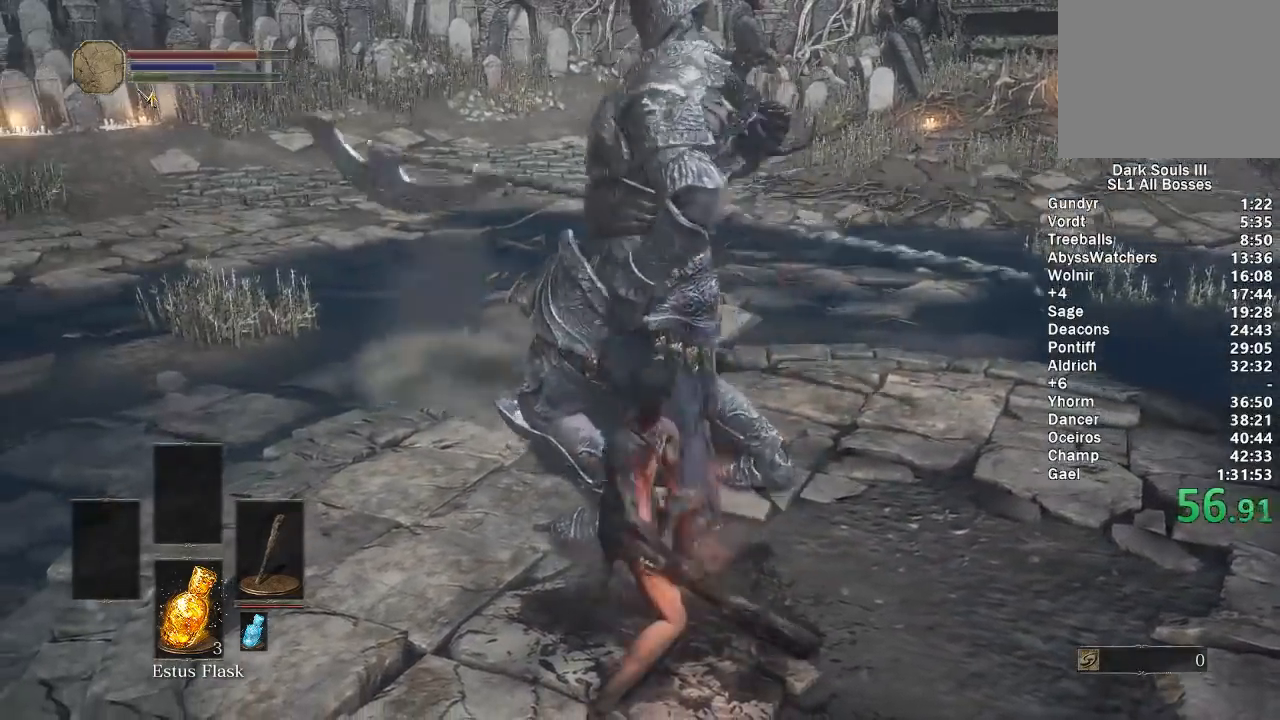
{"buttons": ["R3"], "left_stick": "up-left", "right_stick": "center", "events": [[333, "left_stick", "up-left"], [450, "R3", "down"]]}
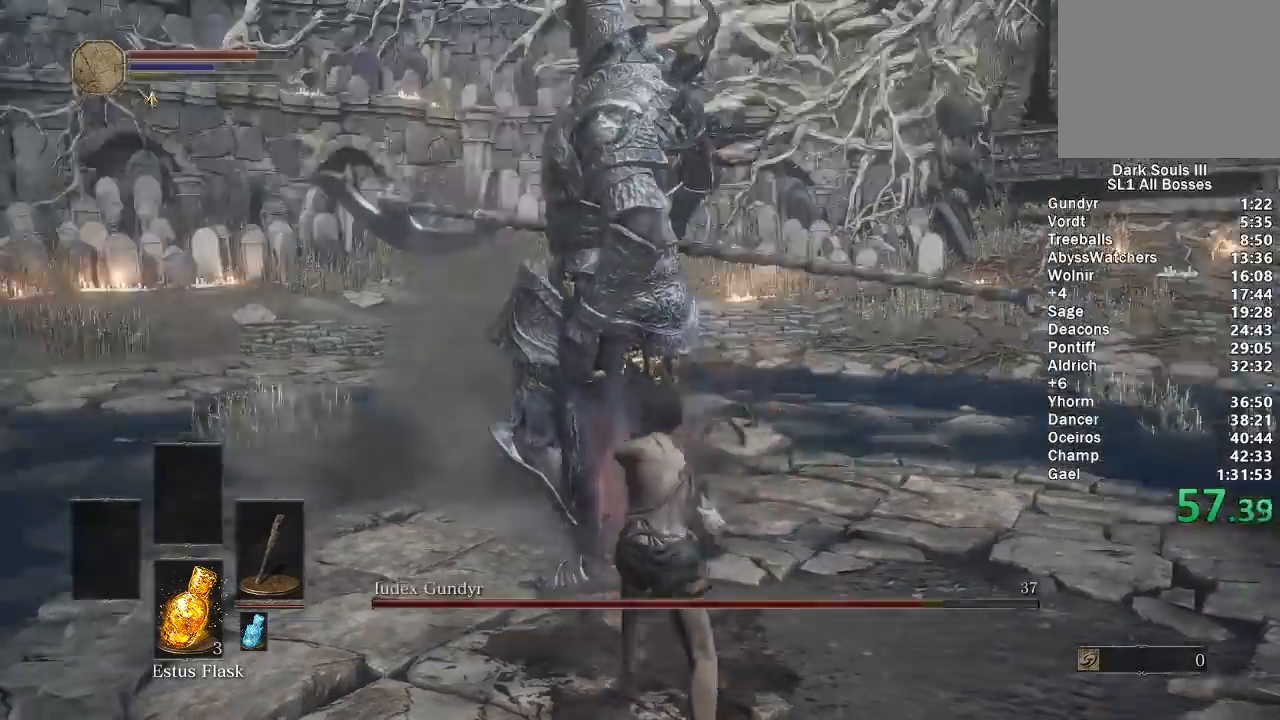
{"buttons": [], "left_stick": "up-right", "right_stick": "center", "events": [[67, "R3", "up"], [67, "left_stick", "up-right"]]}
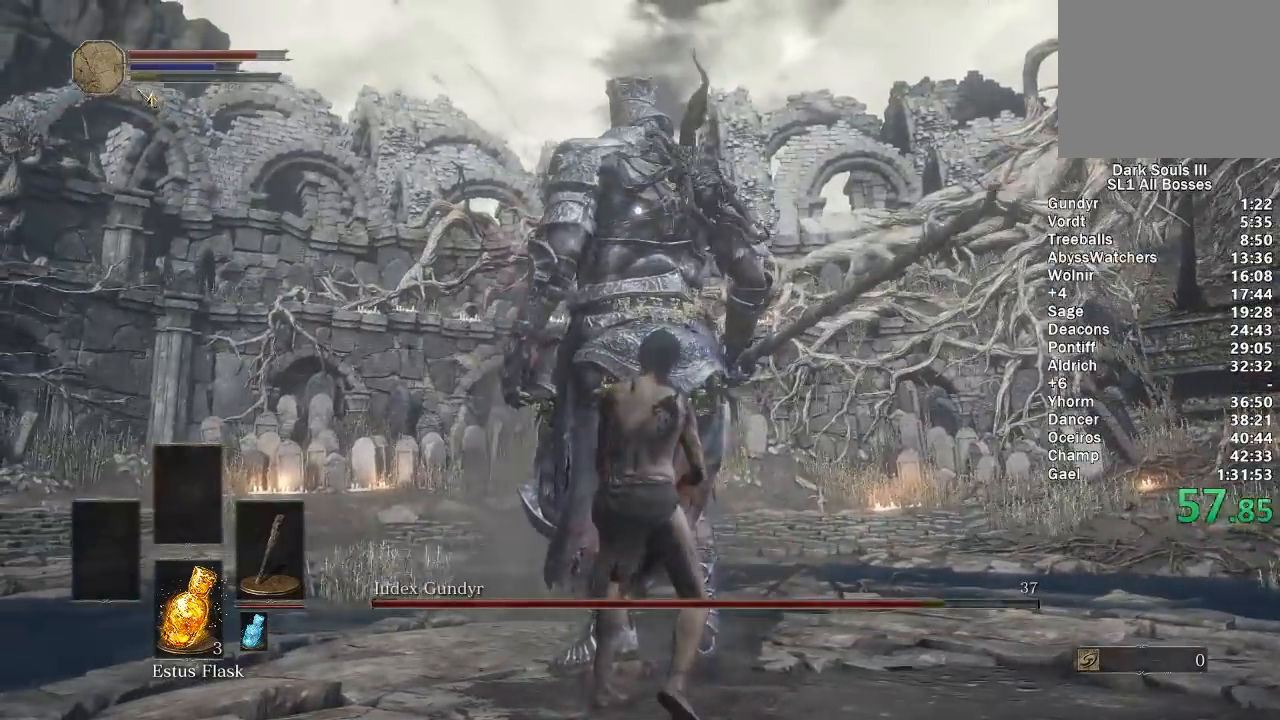
{"buttons": [], "left_stick": "up-right", "right_stick": "center", "events": []}
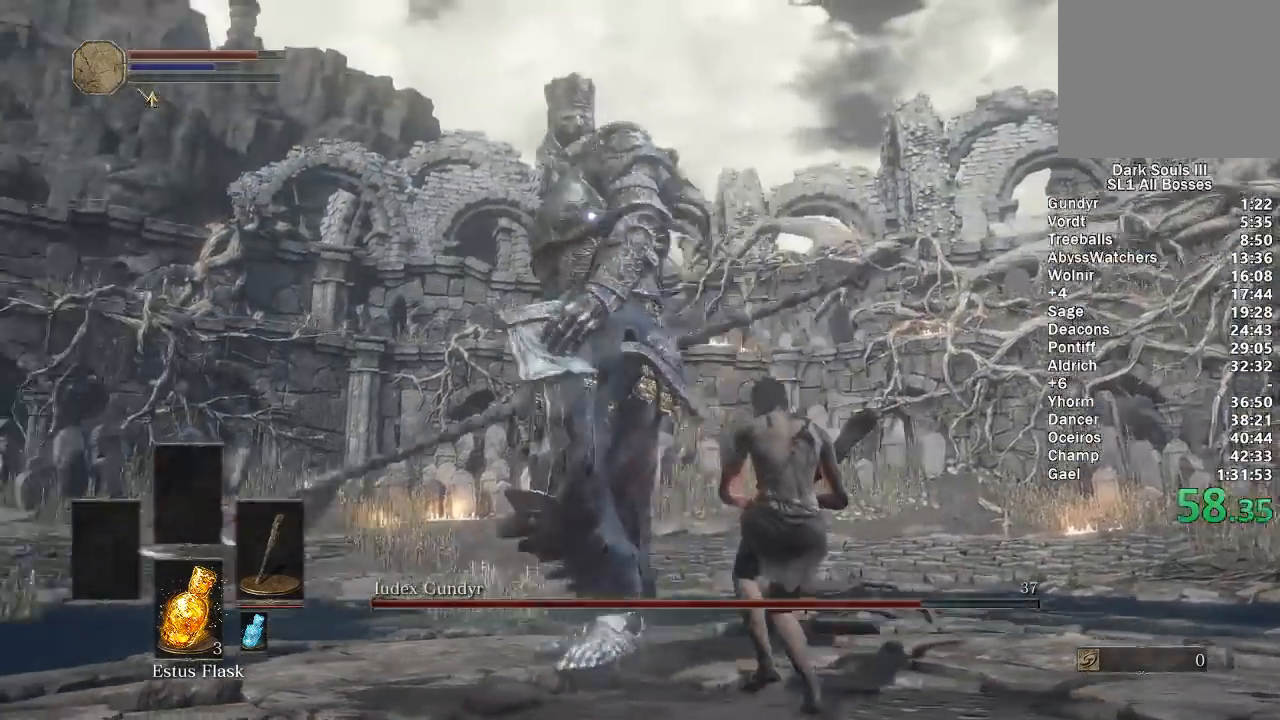
{"buttons": [], "left_stick": "up-right", "right_stick": "center", "events": []}
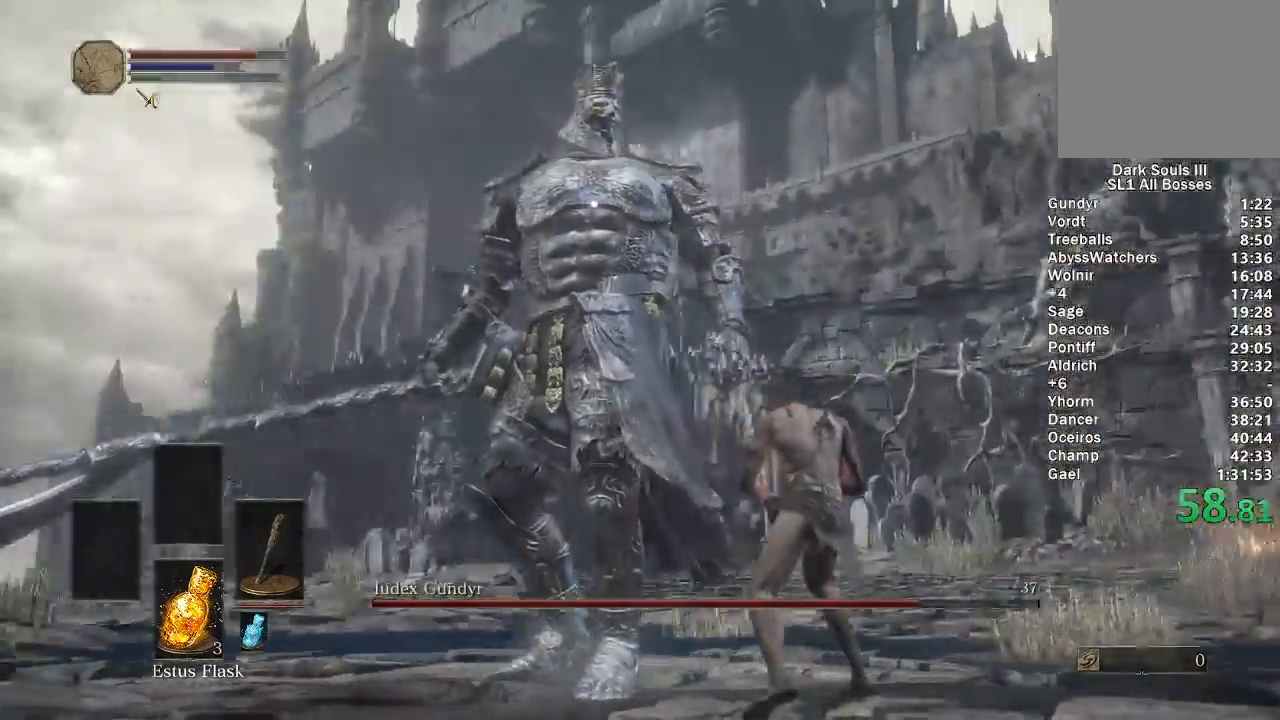
{"buttons": [], "left_stick": "up-right", "right_stick": "center", "events": []}